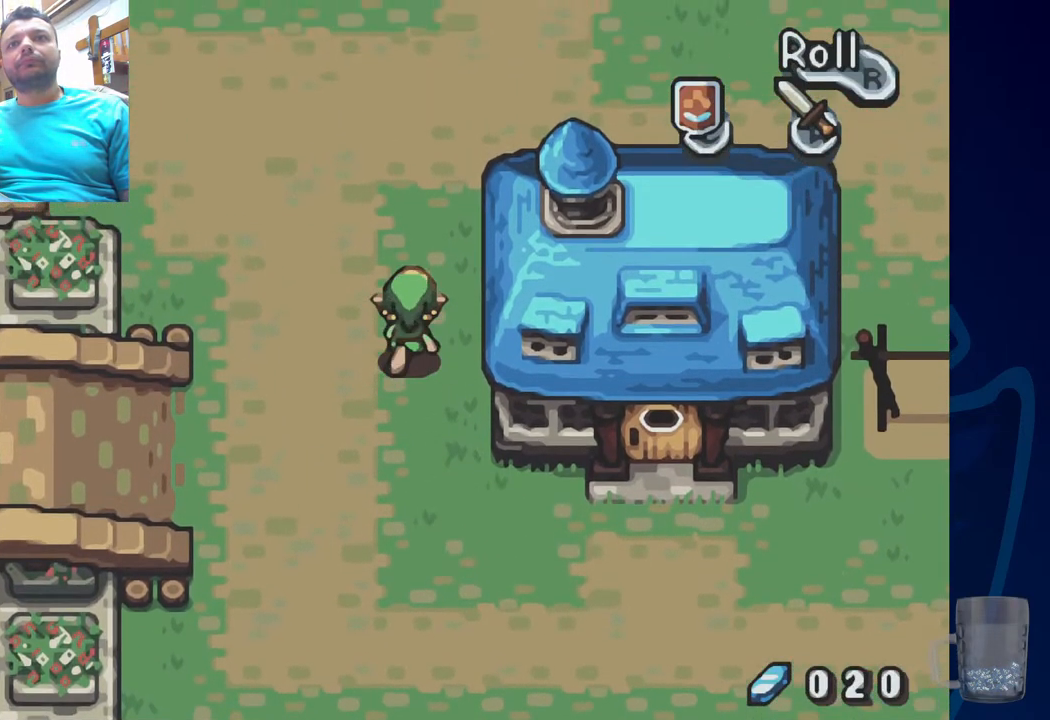
Gameplay with a controller (PlayStation layout); each line is a JSON object with the inputs held at the frame after it. "events" lists button and stick changes between this image and that frame as [ms after this image, input, new state], when the widget could be followed in between.
{"buttons": ["DPAD_UP", "DPAD_RIGHT"], "left_stick": "center", "right_stick": "center", "events": [[450, "DPAD_RIGHT", "down"]]}
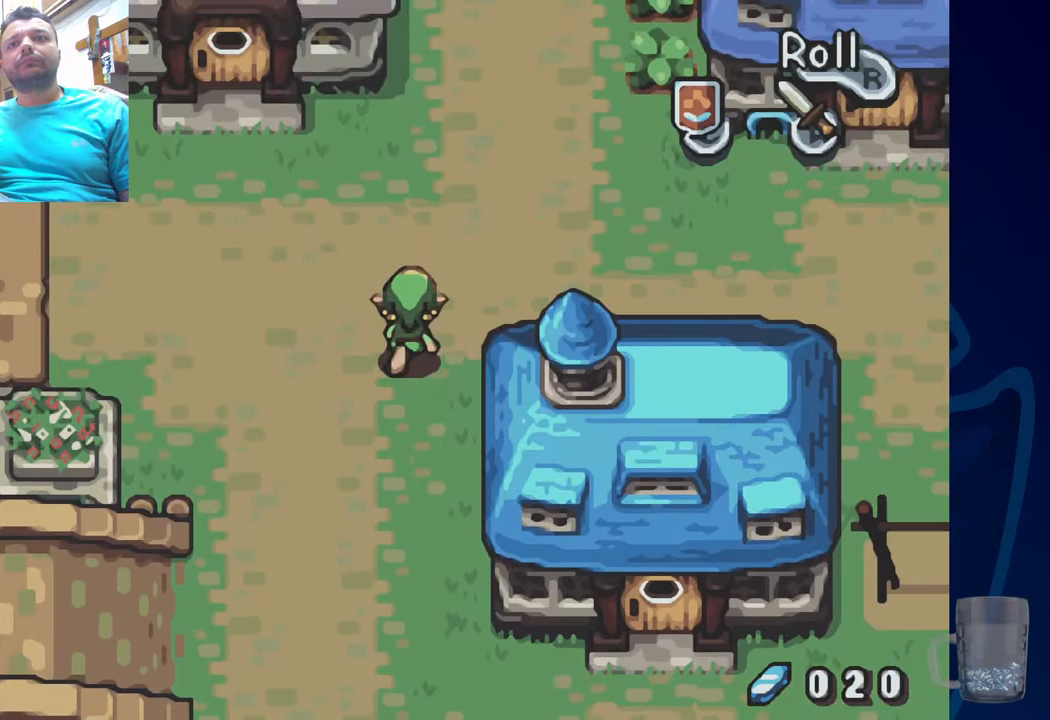
{"buttons": ["DPAD_RIGHT"], "left_stick": "center", "right_stick": "center", "events": [[83, "DPAD_UP", "up"]]}
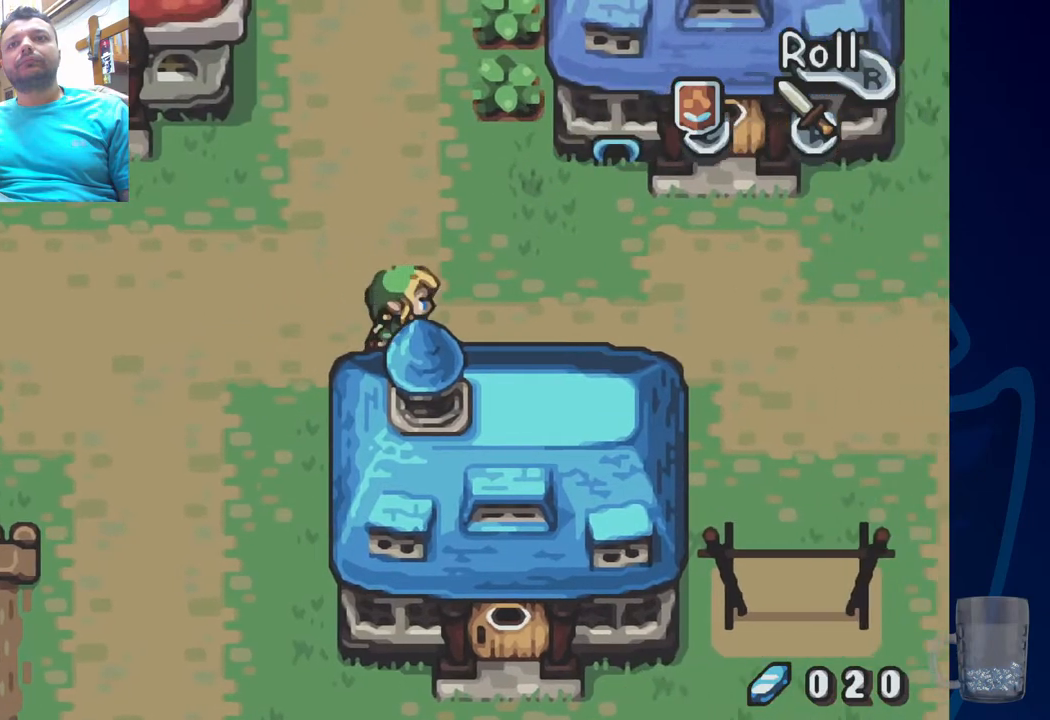
{"buttons": ["DPAD_RIGHT"], "left_stick": "center", "right_stick": "center", "events": [[300, "DPAD_DOWN", "down"], [450, "DPAD_DOWN", "up"]]}
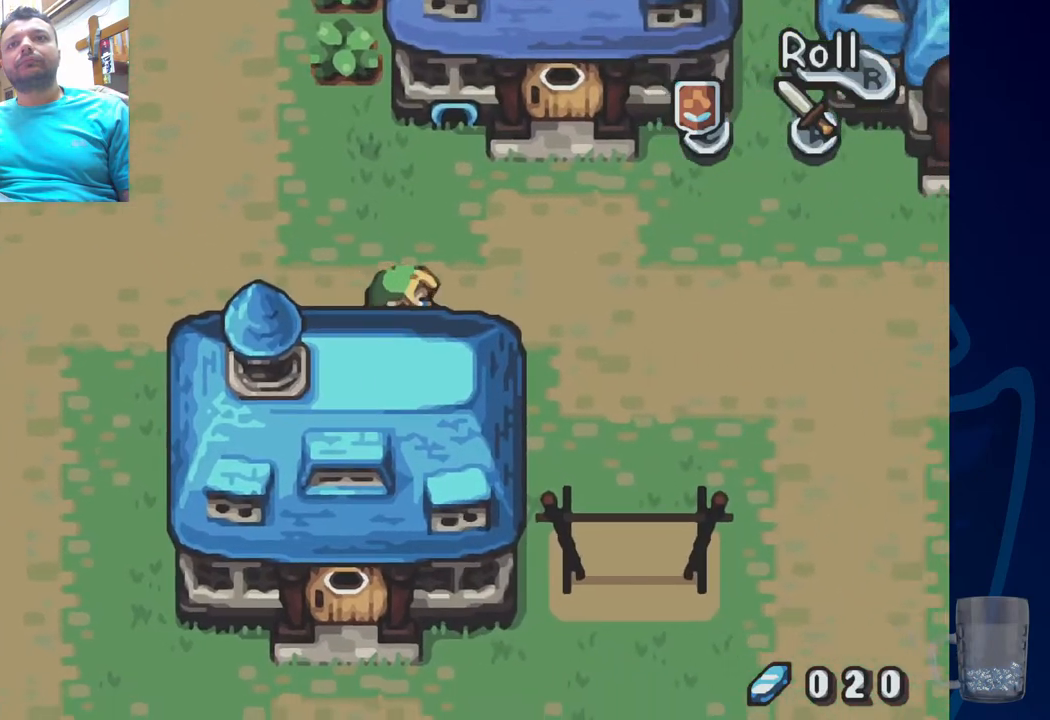
{"buttons": ["DPAD_RIGHT"], "left_stick": "center", "right_stick": "center", "events": []}
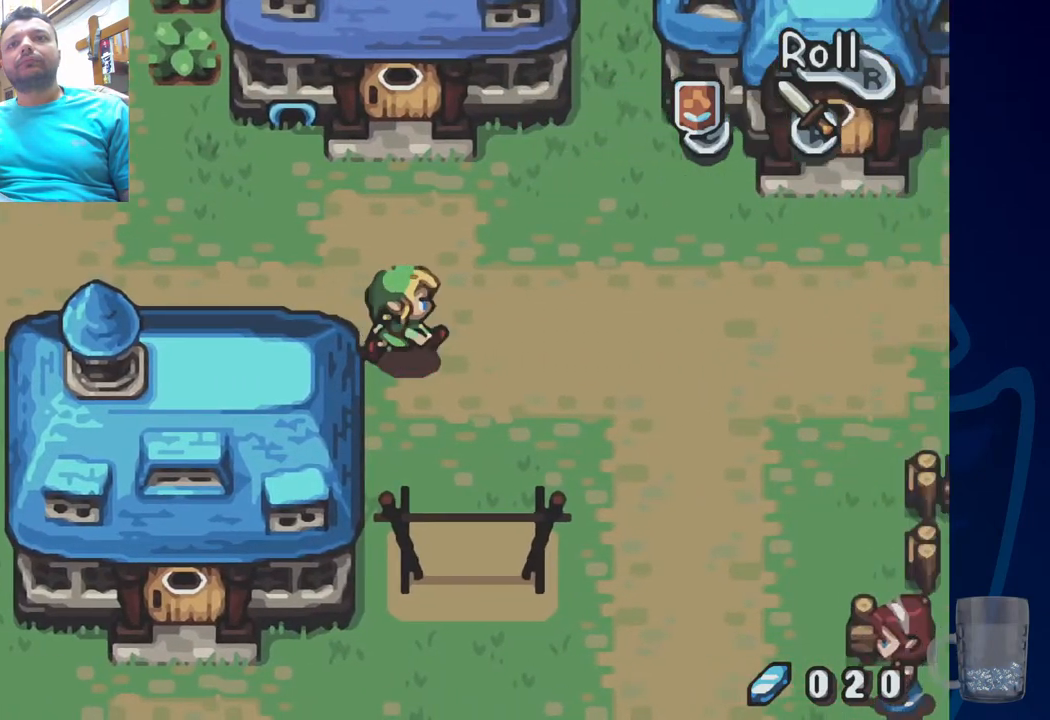
{"buttons": ["DPAD_DOWN", "DPAD_RIGHT"], "left_stick": "center", "right_stick": "center", "events": [[33, "DPAD_DOWN", "down"], [117, "DPAD_RIGHT", "up"], [500, "DPAD_RIGHT", "down"]]}
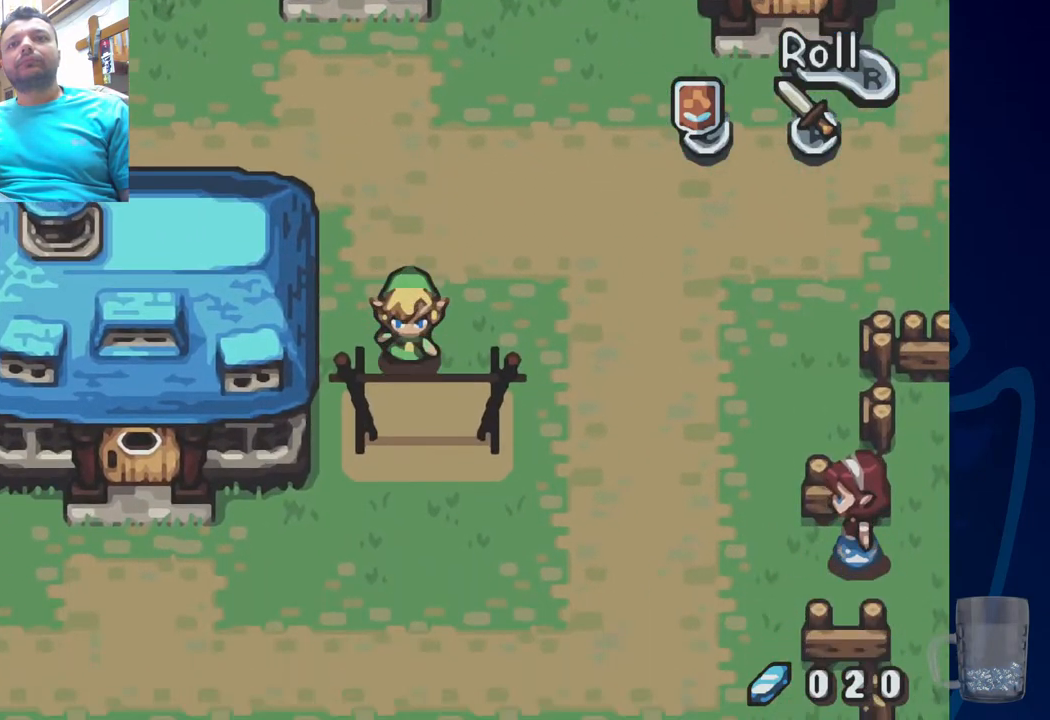
{"buttons": ["DPAD_RIGHT"], "left_stick": "center", "right_stick": "center", "events": [[100, "DPAD_RIGHT", "up"], [450, "DPAD_RIGHT", "down"], [483, "DPAD_DOWN", "up"]]}
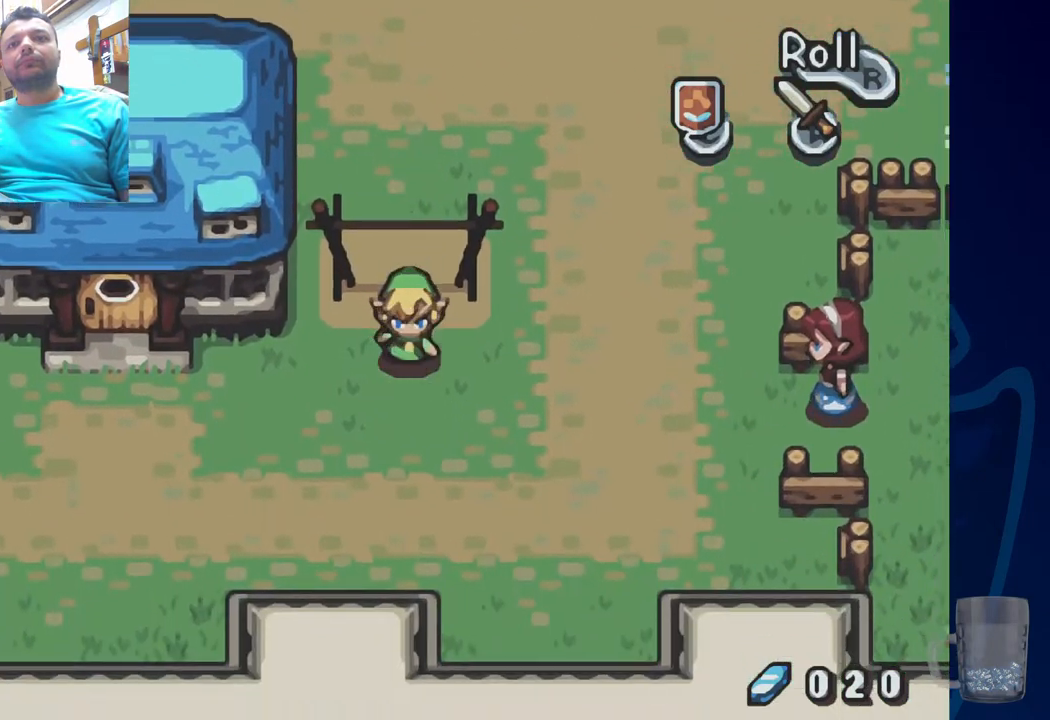
{"buttons": ["DPAD_DOWN", "DPAD_RIGHT"], "left_stick": "center", "right_stick": "center", "events": [[400, "DPAD_DOWN", "down"]]}
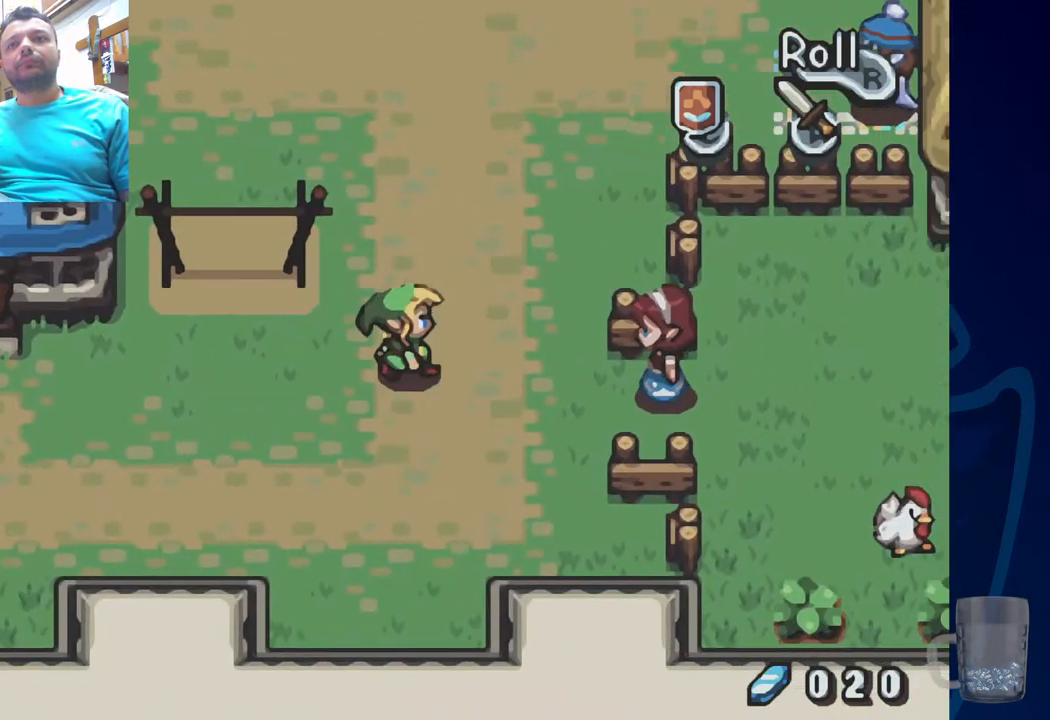
{"buttons": [], "left_stick": "center", "right_stick": "center", "events": [[67, "DPAD_DOWN", "up"], [500, "DPAD_RIGHT", "up"]]}
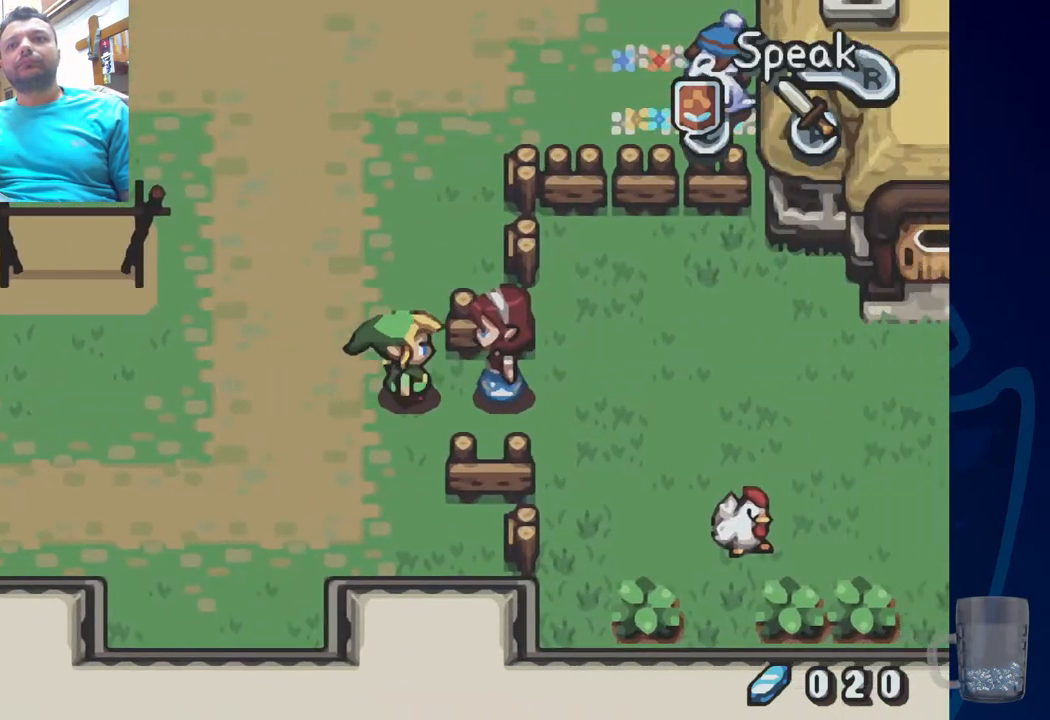
{"buttons": [], "left_stick": "center", "right_stick": "center", "events": [[117, "DPAD_RIGHT", "down"], [200, "R2", "down"], [317, "DPAD_RIGHT", "up"], [417, "R2", "up"]]}
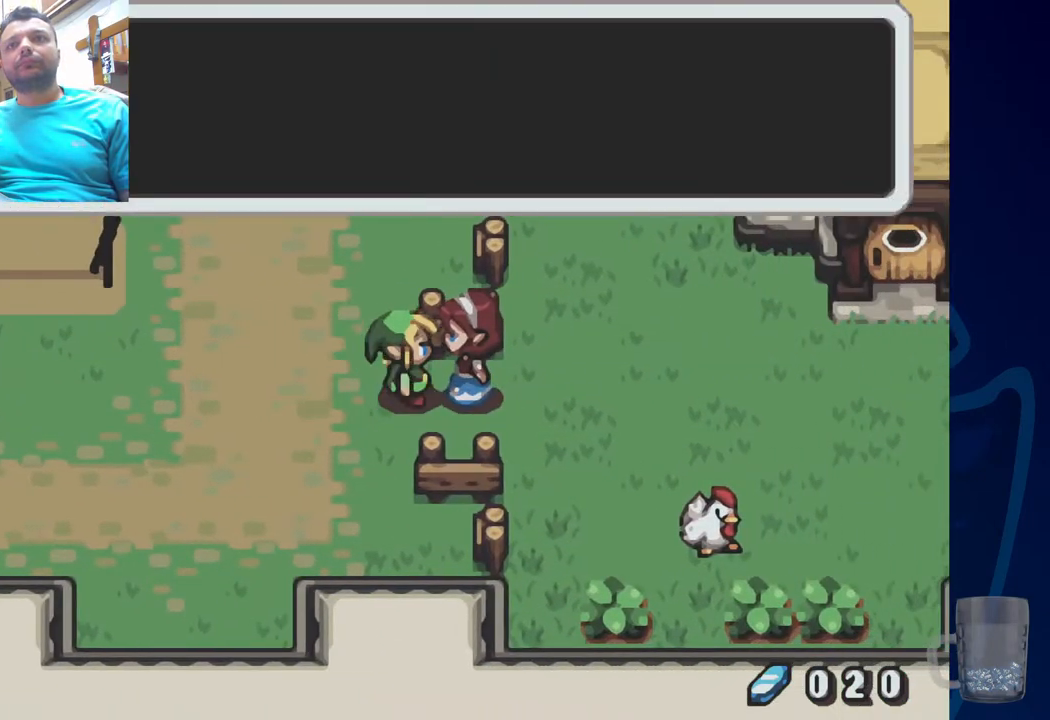
{"buttons": ["CROSS"], "left_stick": "center", "right_stick": "center", "events": [[300, "CROSS", "down"]]}
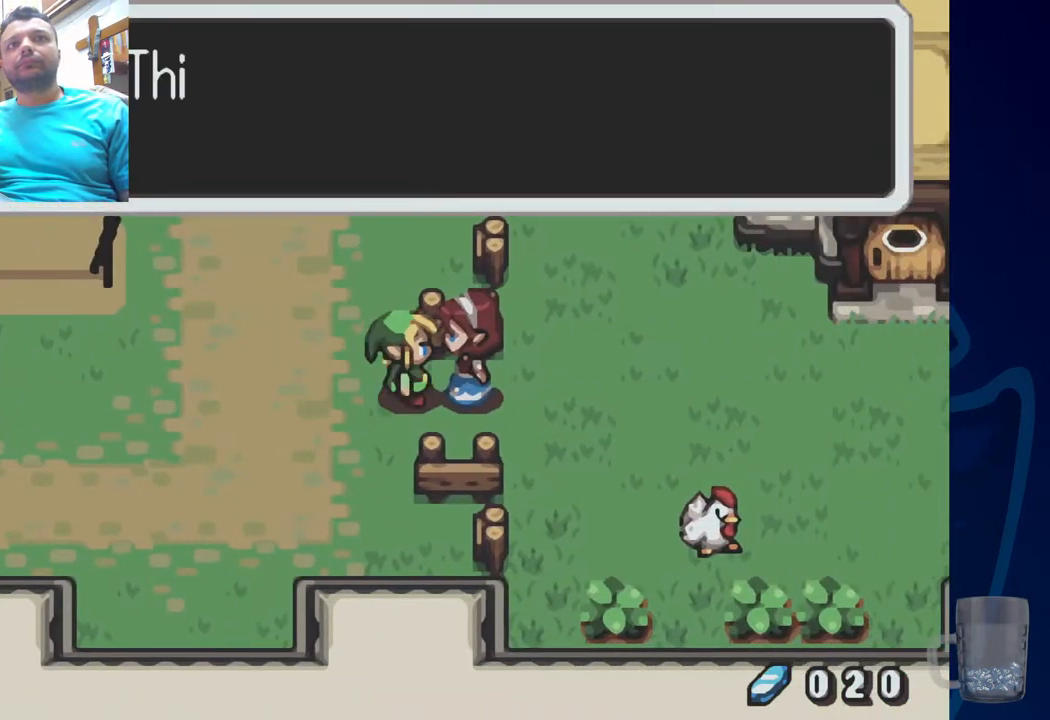
{"buttons": [], "left_stick": "center", "right_stick": "center", "events": [[67, "CROSS", "up"]]}
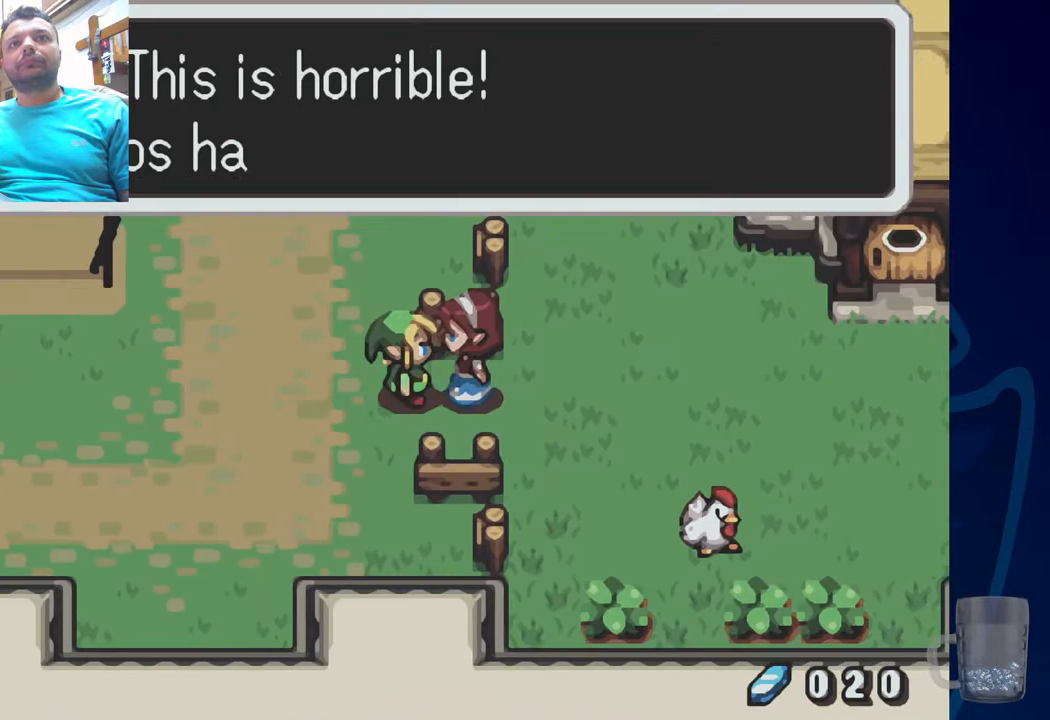
{"buttons": [], "left_stick": "center", "right_stick": "center", "events": []}
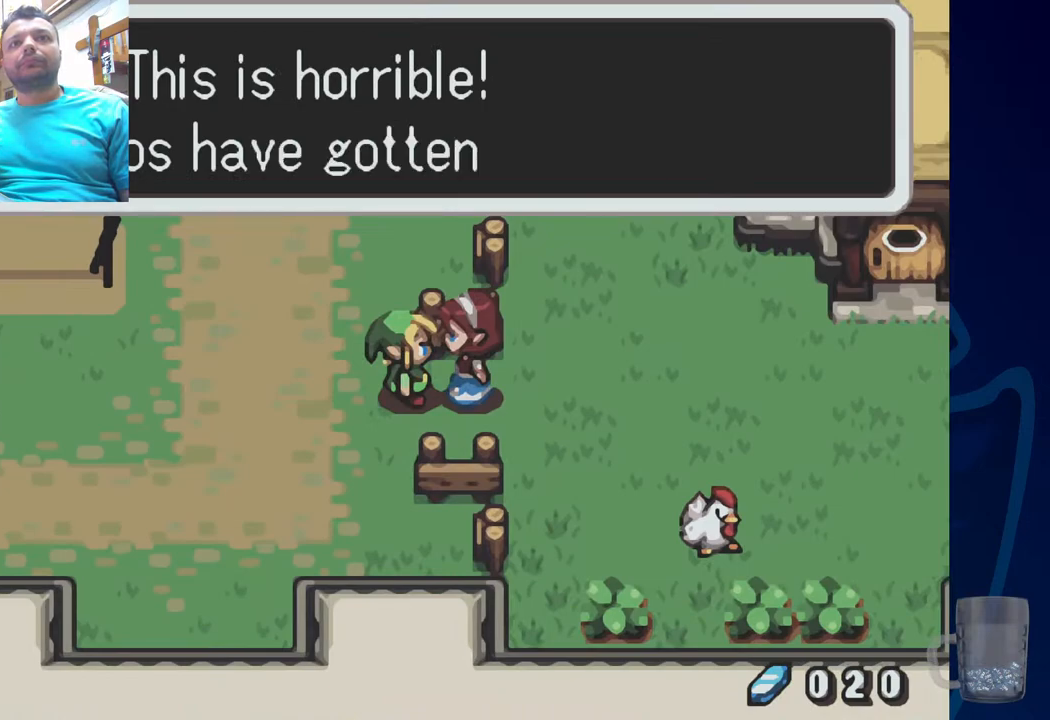
{"buttons": [], "left_stick": "center", "right_stick": "center", "events": []}
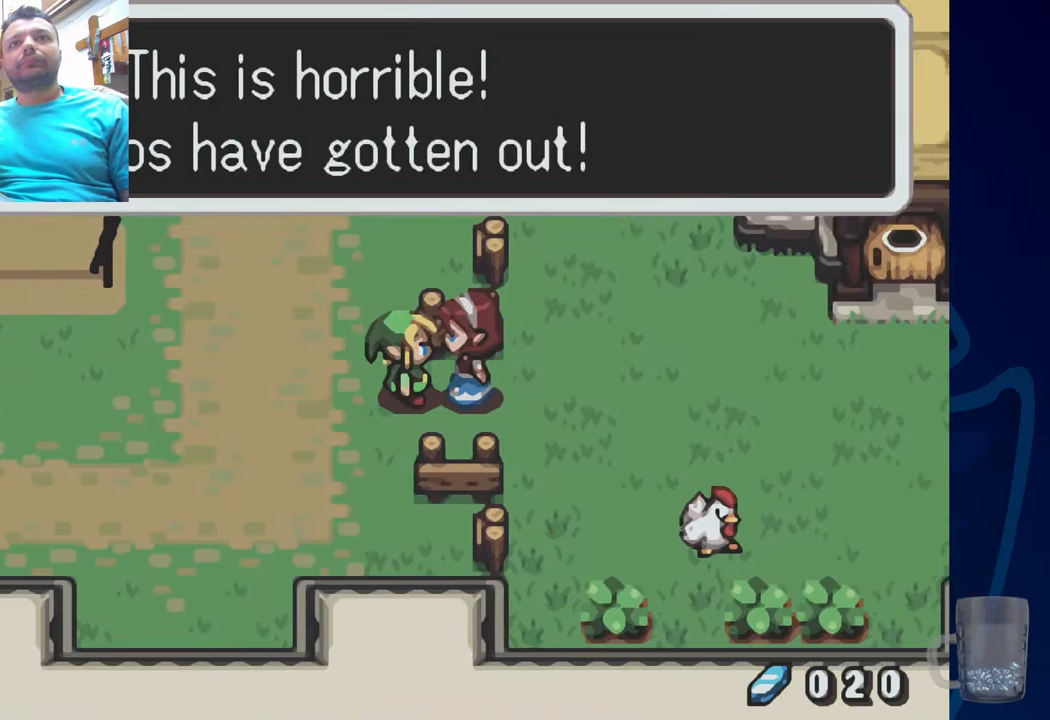
{"buttons": [], "left_stick": "center", "right_stick": "center", "events": [[83, "CROSS", "down"], [233, "CROSS", "up"]]}
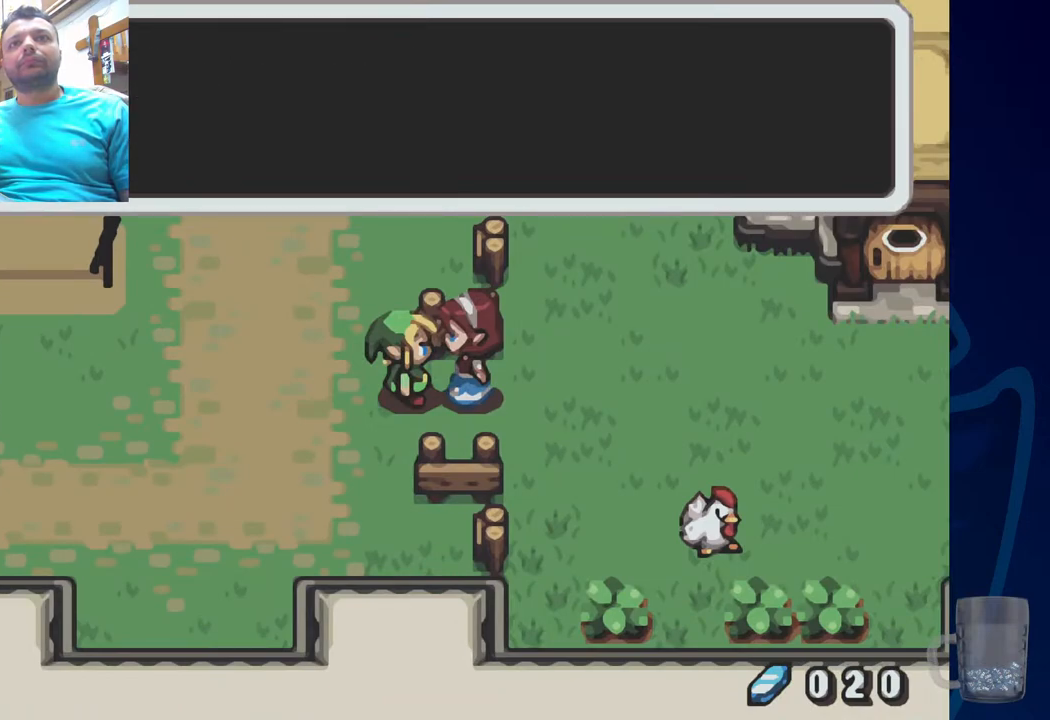
{"buttons": [], "left_stick": "center", "right_stick": "center", "events": [[183, "CROSS", "down"], [367, "CROSS", "up"]]}
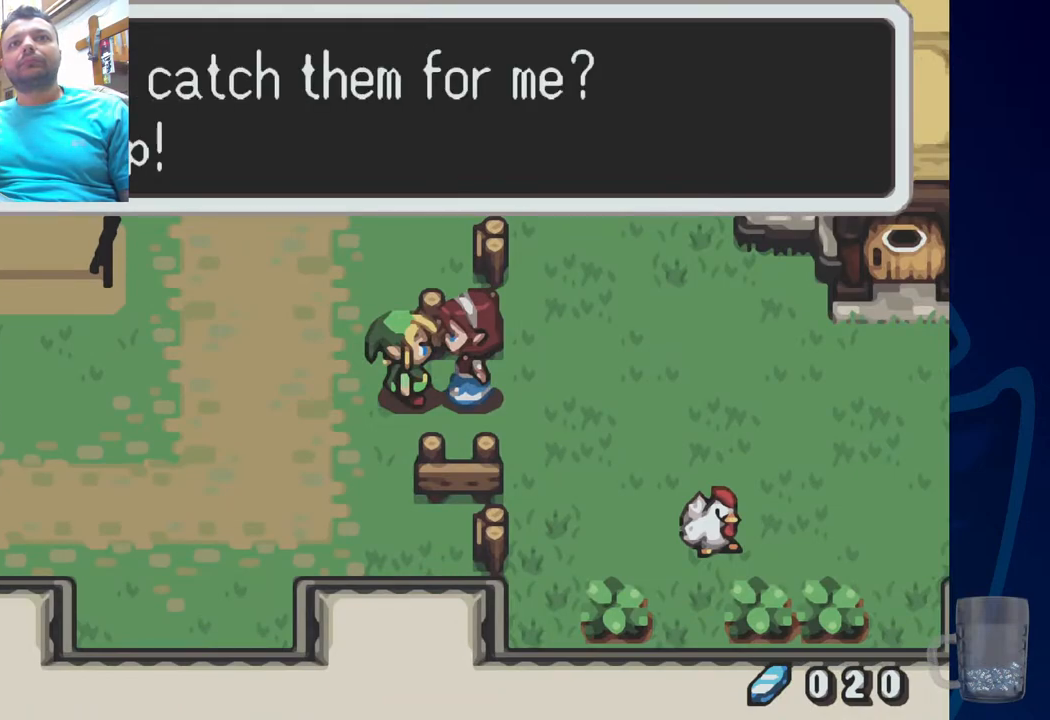
{"buttons": [], "left_stick": "center", "right_stick": "center", "events": [[283, "CROSS", "down"], [367, "CROSS", "up"]]}
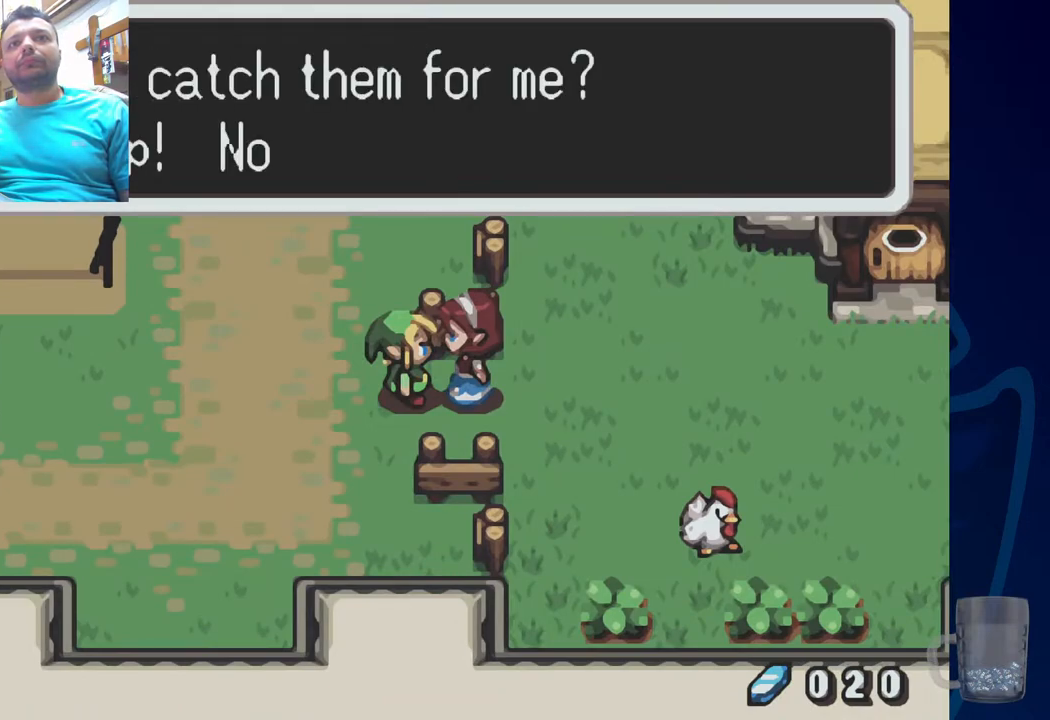
{"buttons": [], "left_stick": "center", "right_stick": "center", "events": []}
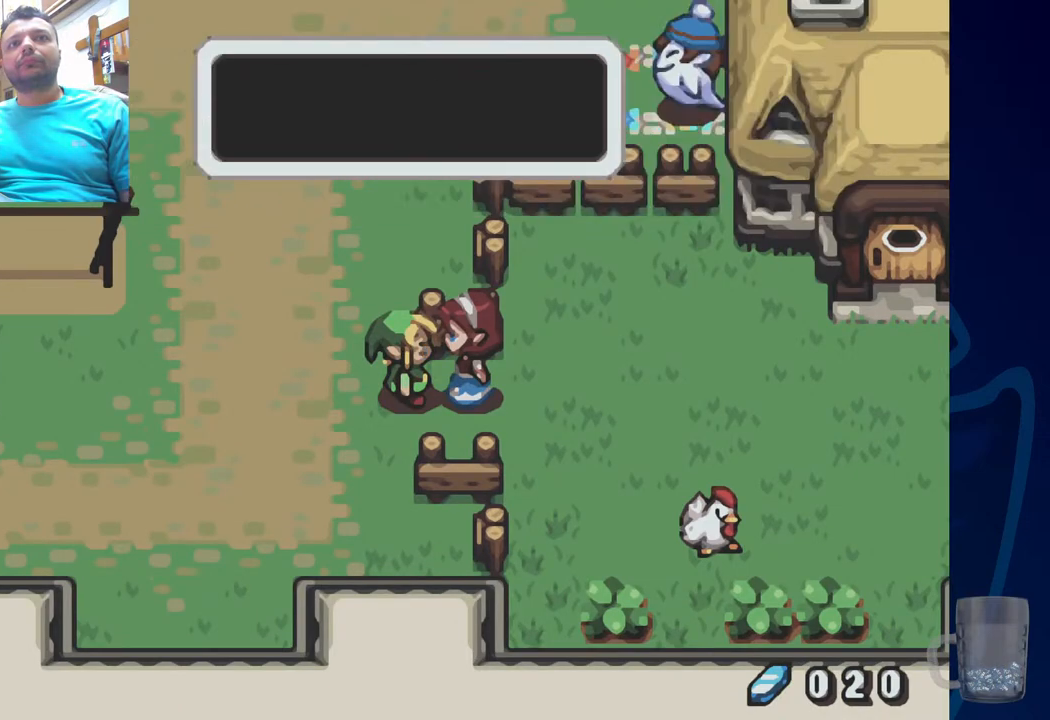
{"buttons": [], "left_stick": "center", "right_stick": "center", "events": []}
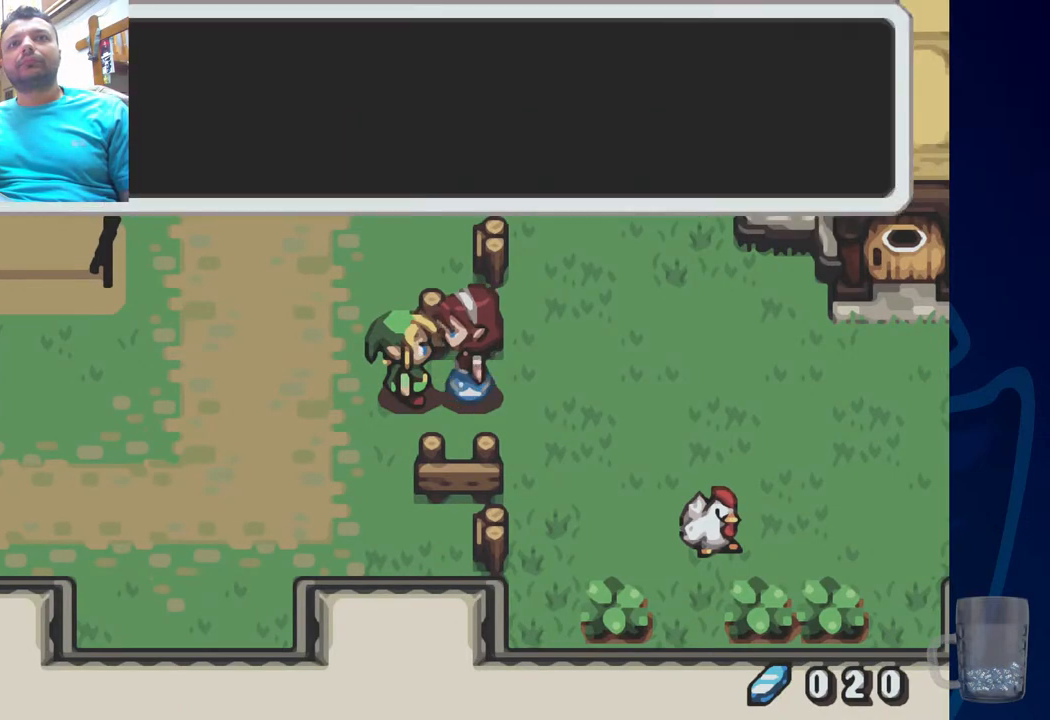
{"buttons": [], "left_stick": "center", "right_stick": "center", "events": [[183, "CROSS", "down"], [333, "CROSS", "up"]]}
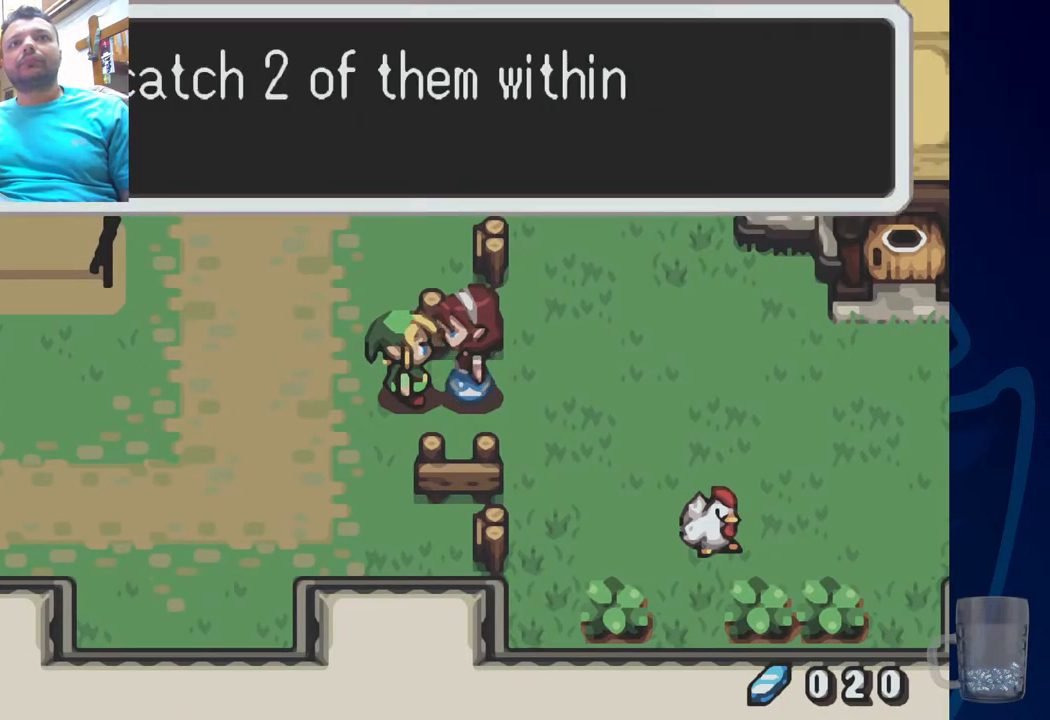
{"buttons": [], "left_stick": "center", "right_stick": "center", "events": []}
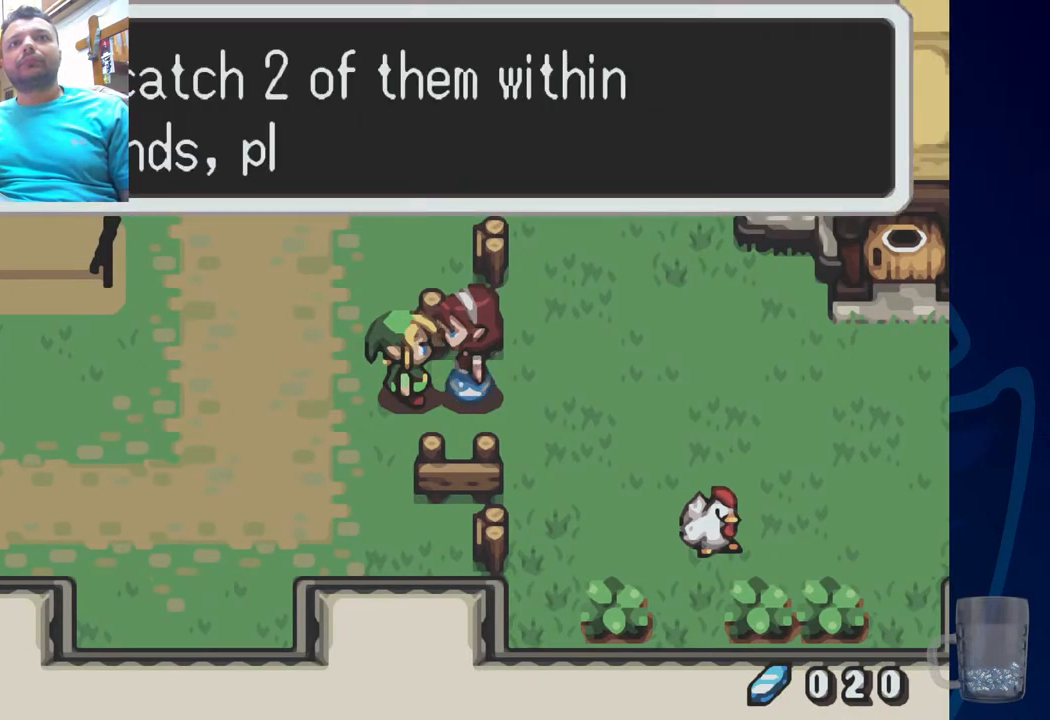
{"buttons": [], "left_stick": "center", "right_stick": "center", "events": []}
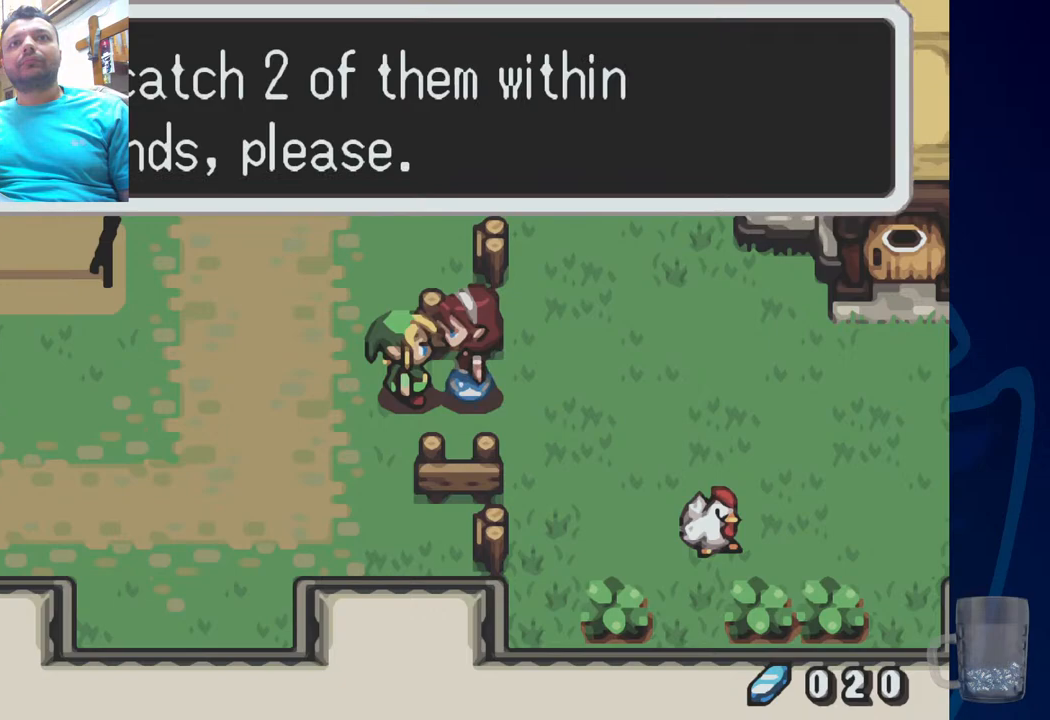
{"buttons": [], "left_stick": "center", "right_stick": "center", "events": []}
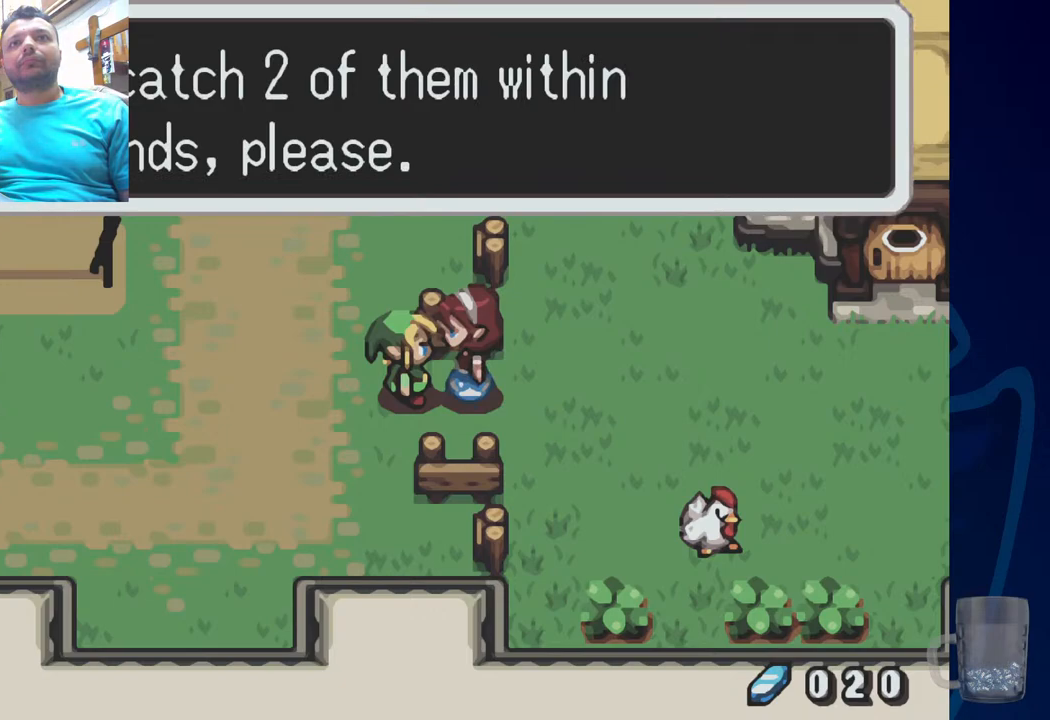
{"buttons": [], "left_stick": "center", "right_stick": "center", "events": []}
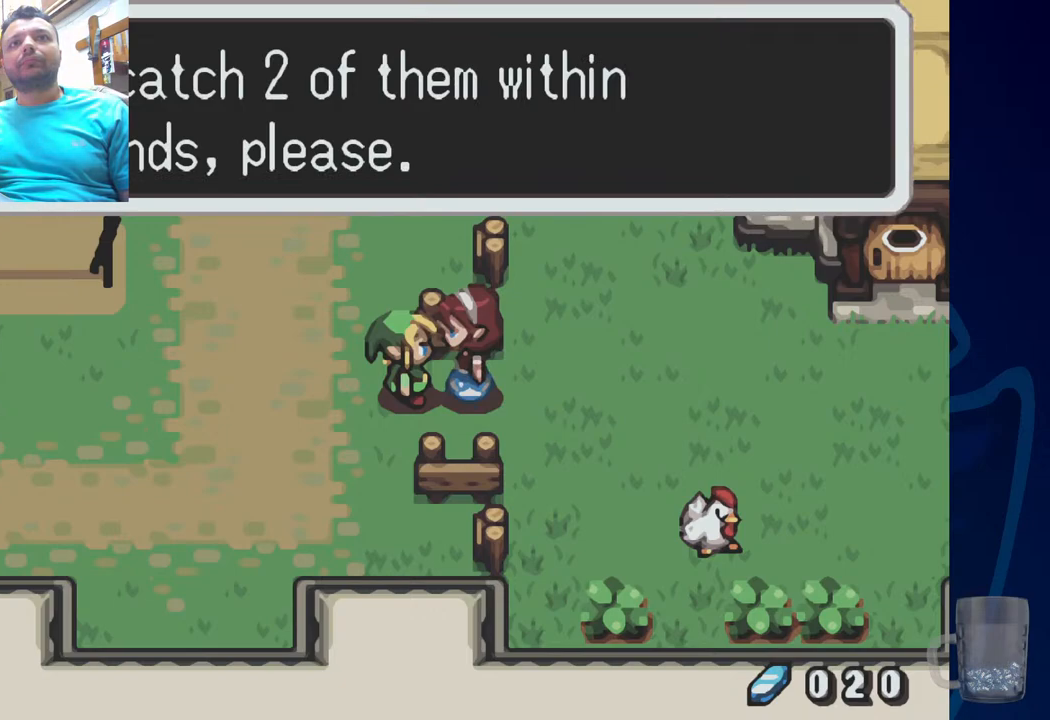
{"buttons": [], "left_stick": "center", "right_stick": "center", "events": []}
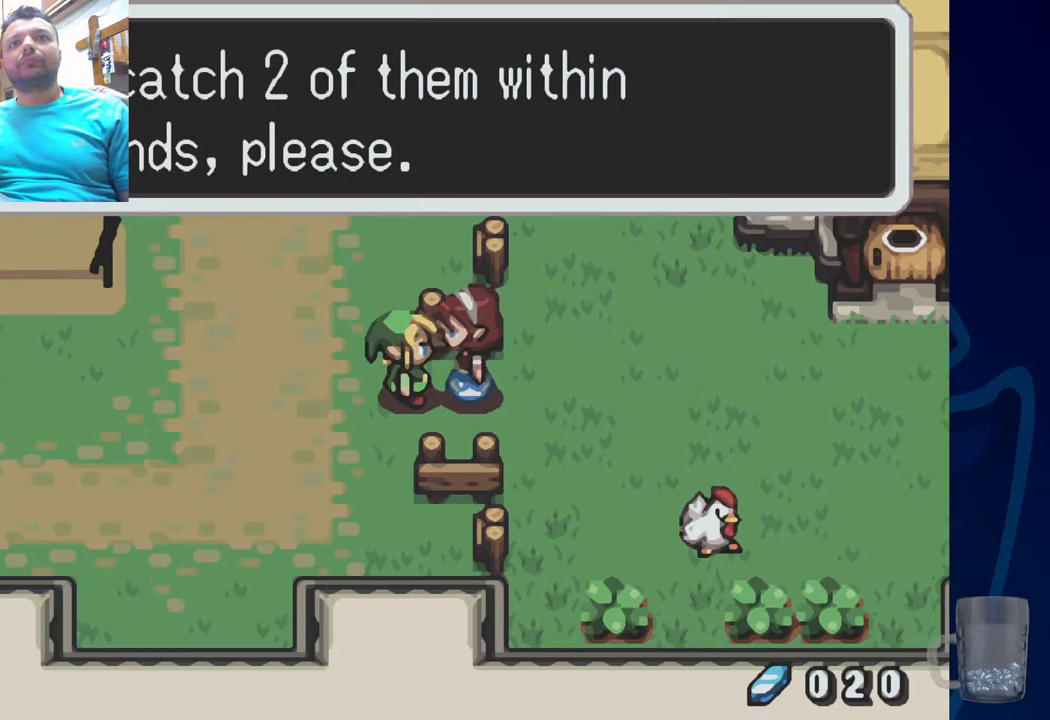
{"buttons": ["CROSS"], "left_stick": "center", "right_stick": "center", "events": [[450, "CROSS", "down"]]}
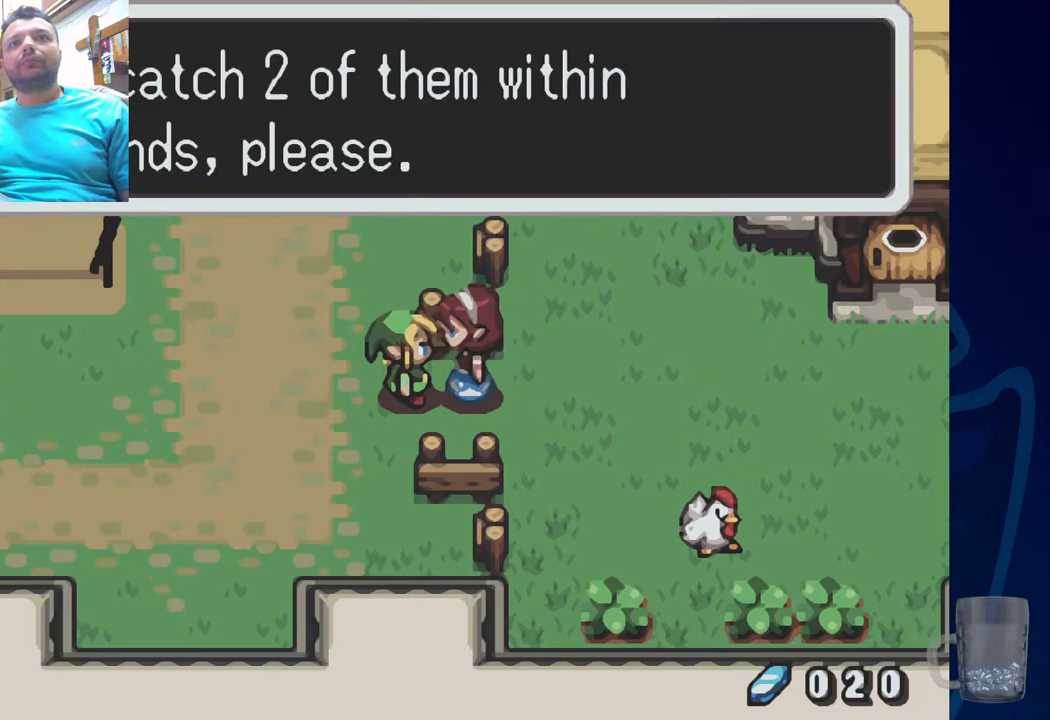
{"buttons": [], "left_stick": "center", "right_stick": "center", "events": [[133, "CROSS", "up"], [133, "DPAD_UP", "down"], [450, "DPAD_UP", "up"]]}
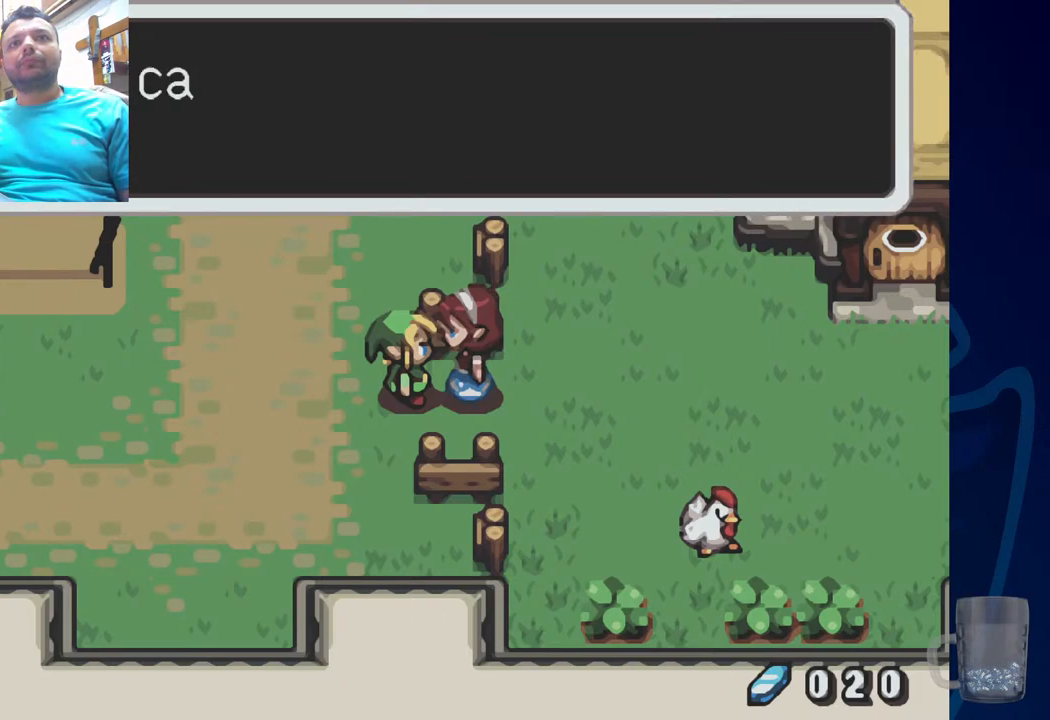
{"buttons": [], "left_stick": "center", "right_stick": "center", "events": []}
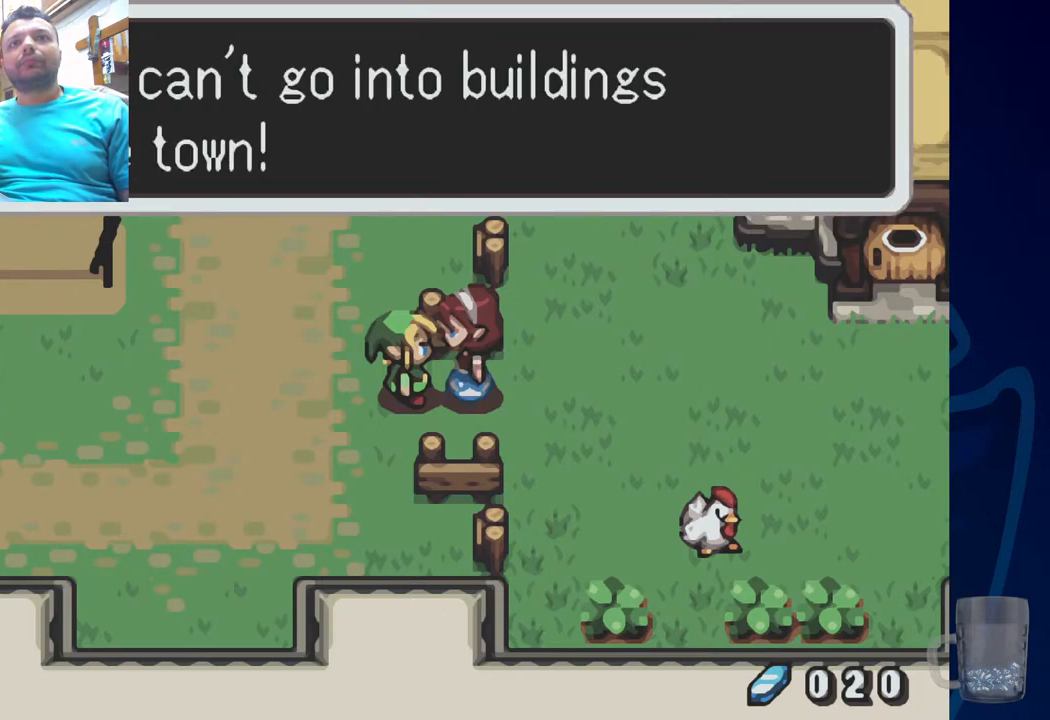
{"buttons": [], "left_stick": "center", "right_stick": "center", "events": []}
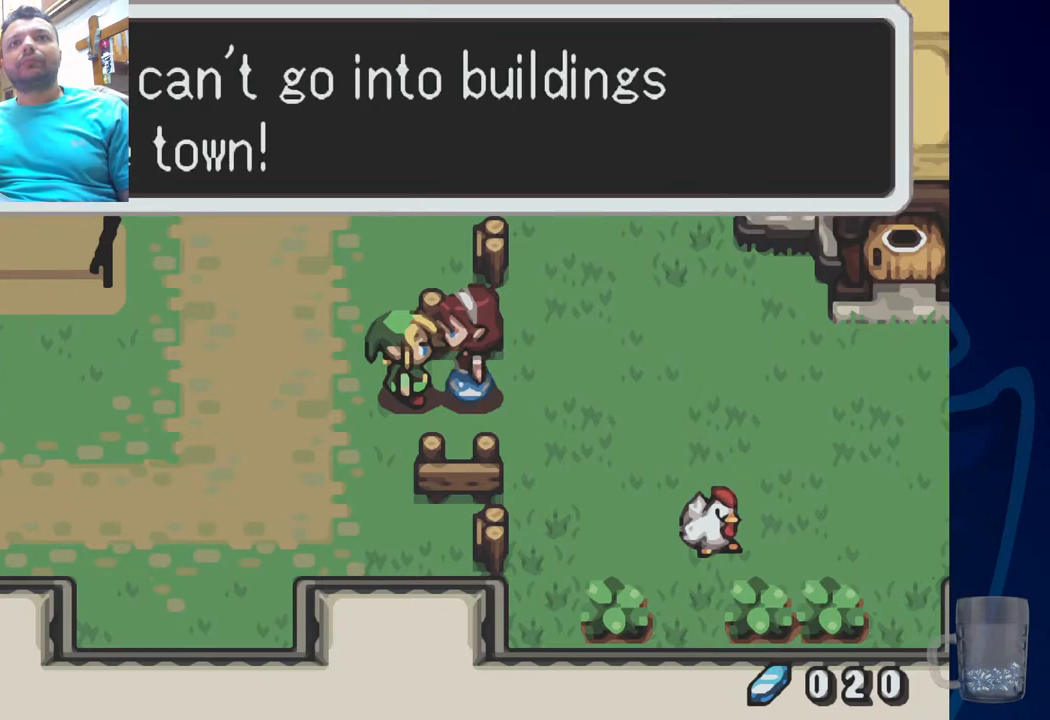
{"buttons": [], "left_stick": "center", "right_stick": "center", "events": []}
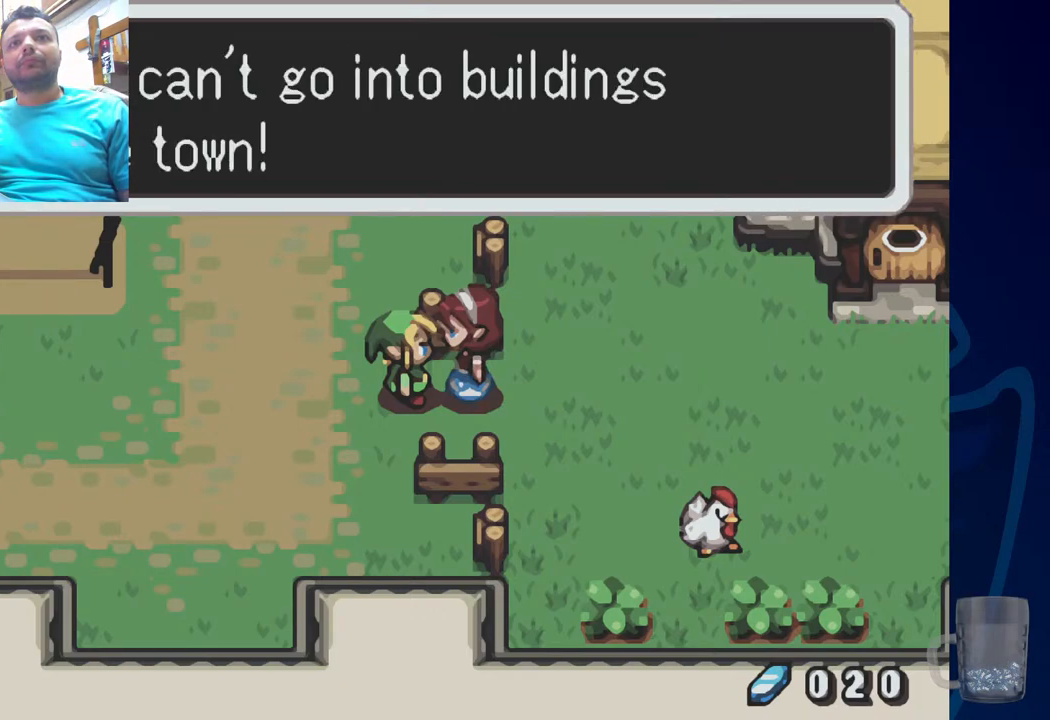
{"buttons": ["DPAD_UP"], "left_stick": "center", "right_stick": "center", "events": [[483, "DPAD_UP", "down"]]}